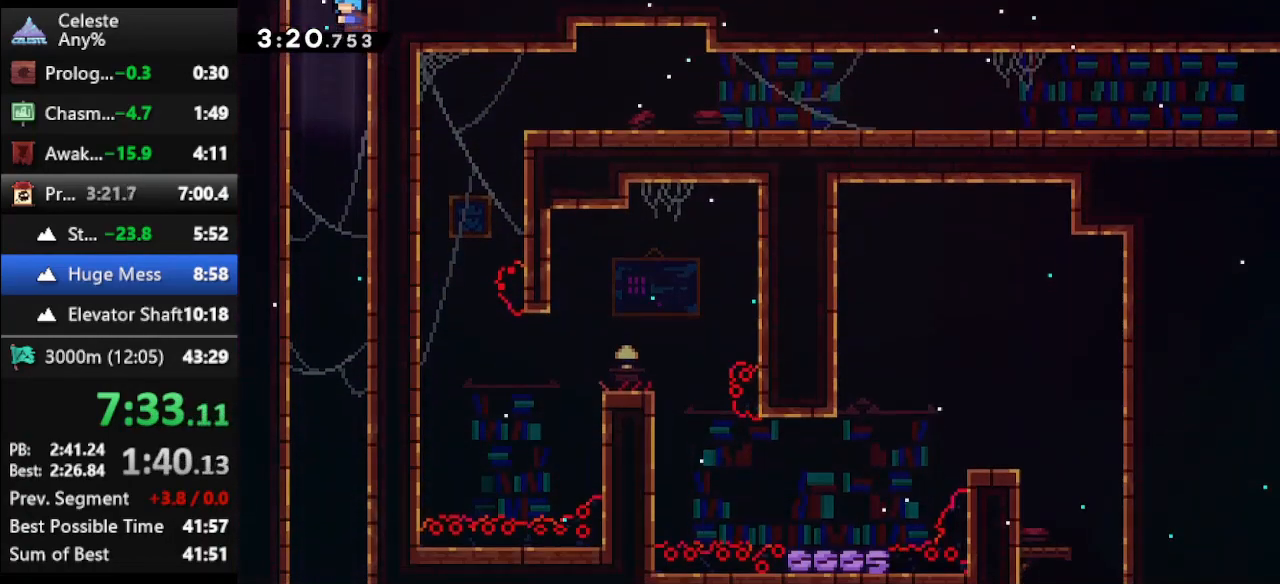
Gameplay with keyboard; each line is a JSON object with the keys held at the frame after it. "events" lists presses ("down") and releases ("up") of "climb", "climb2", "dash", "dash2", "down", "jump", "left", "right" and "up" between this image and that frame as [ms after this image, input, new state], when the widget could be followed in between. No other keys are recorded. Mouse input is not recorded. Key names are as the overlay labels them; some are game actions (e.g. jump) rather than physical keys.
{"keys": ["down", "right"], "events": [[67, "right", "down"]]}
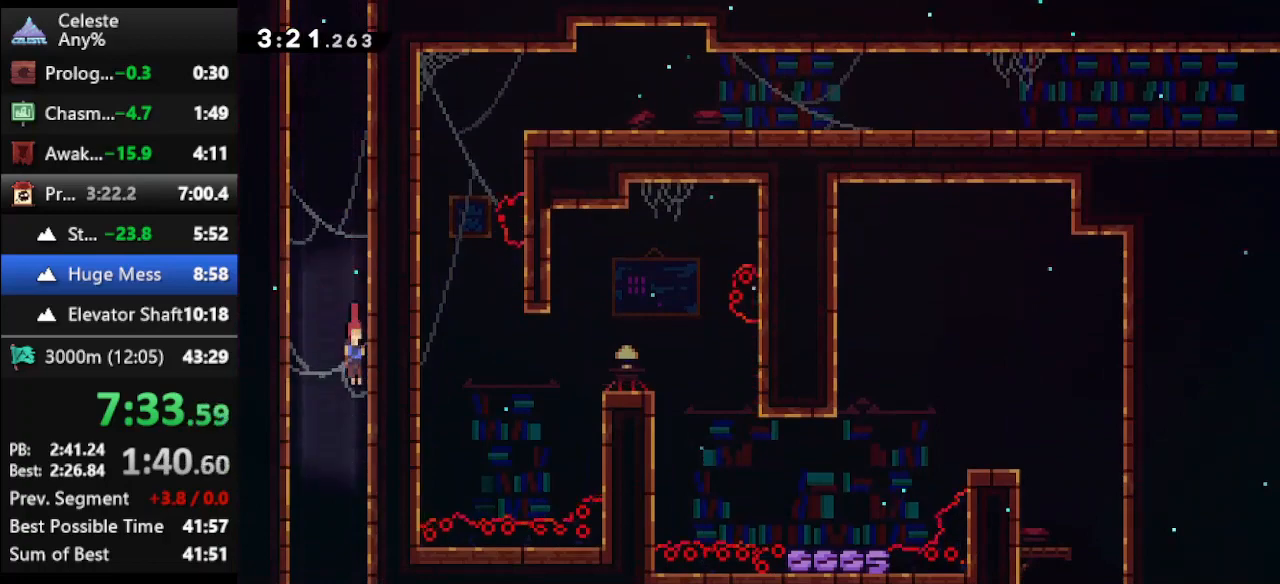
{"keys": ["down", "right"], "events": []}
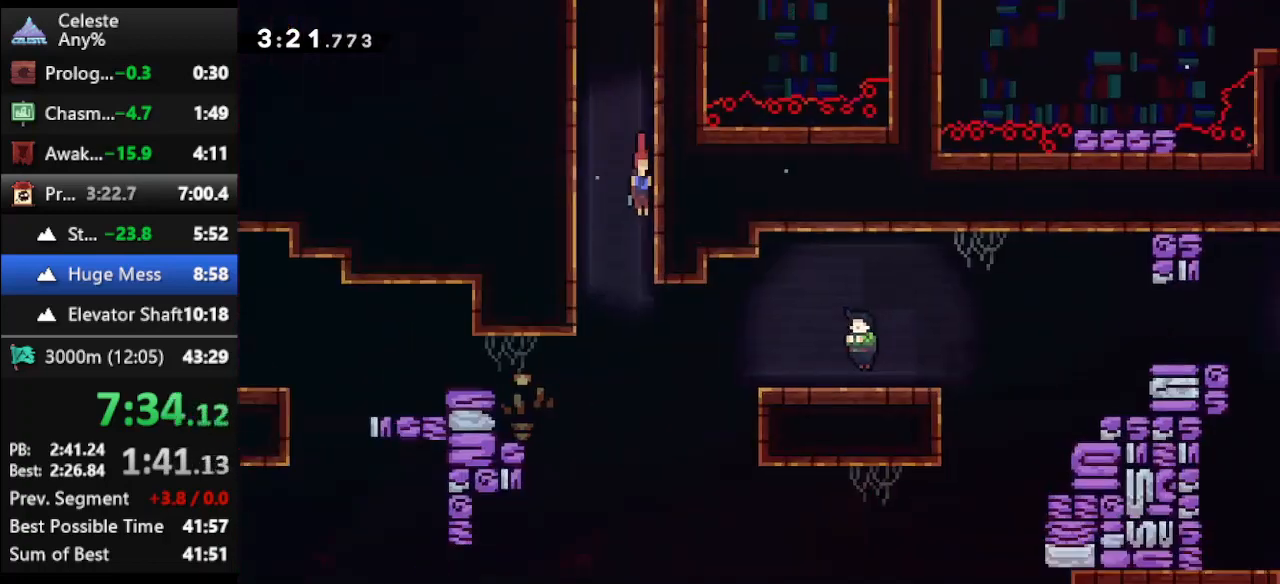
{"keys": ["right"], "events": [[400, "down", "up"]]}
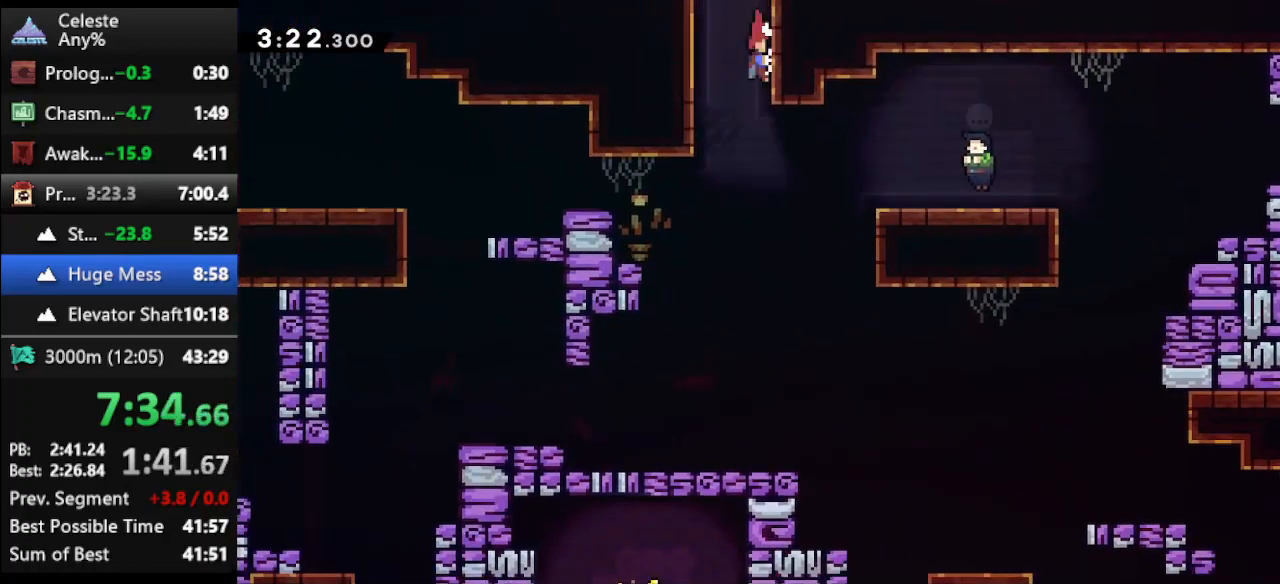
{"keys": ["right"], "events": [[100, "dash", "down"], [300, "dash", "up"]]}
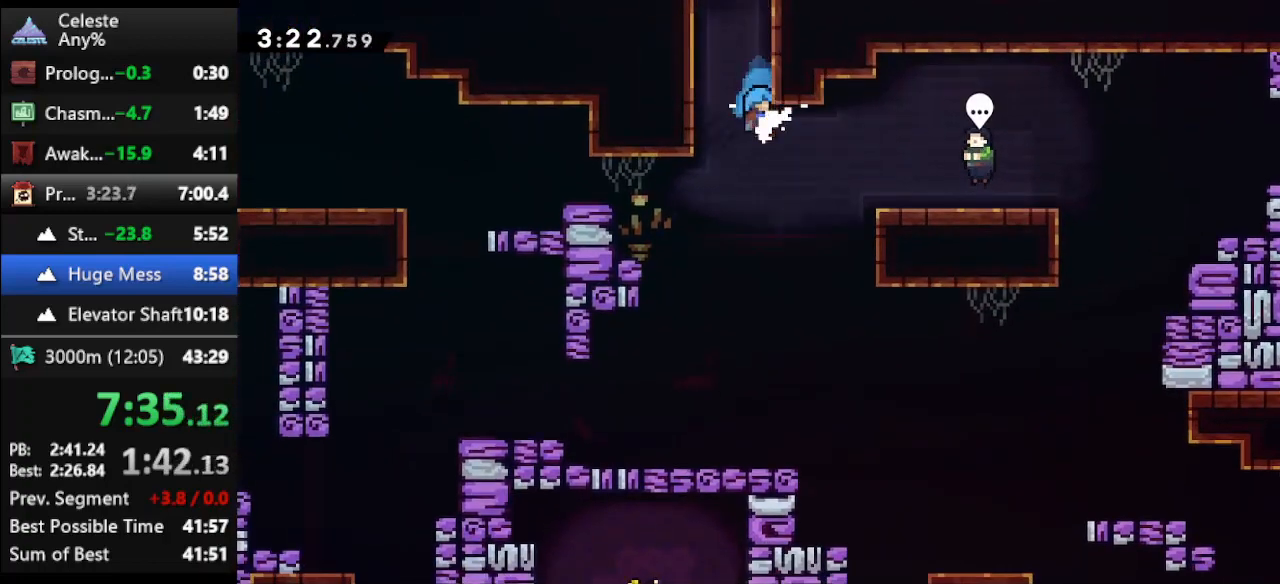
{"keys": ["climb", "right", "up"], "events": [[133, "climb", "down"], [133, "up", "down"], [367, "jump", "down"], [500, "jump", "up"]]}
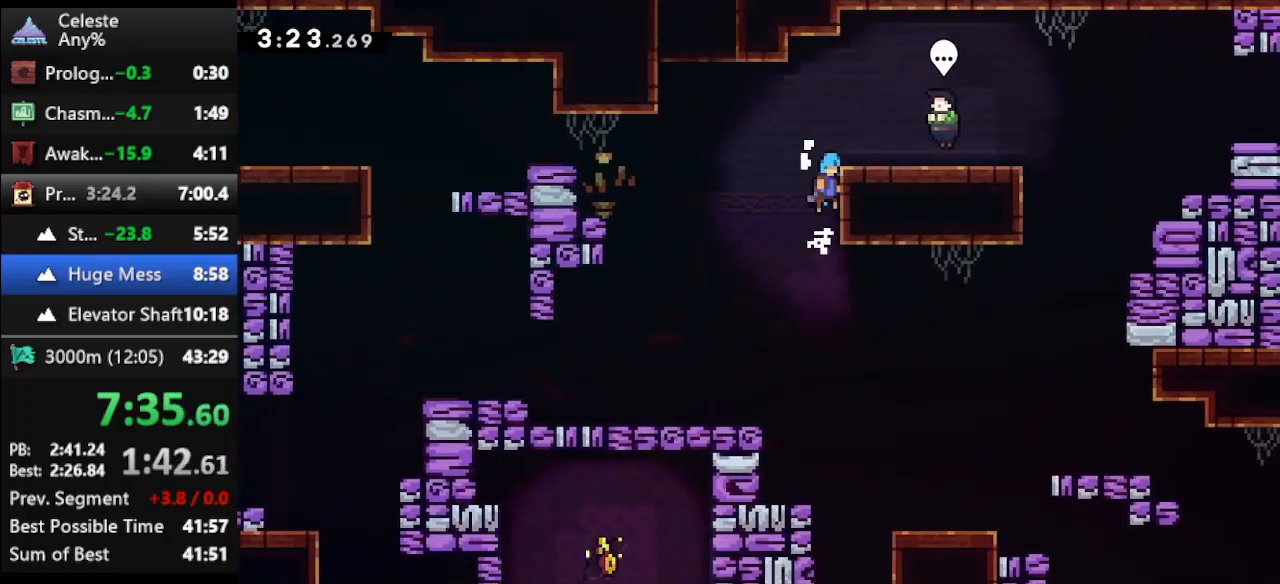
{"keys": ["right"], "events": [[33, "jump", "down"], [233, "jump", "up"], [267, "climb", "up"], [333, "up", "up"]]}
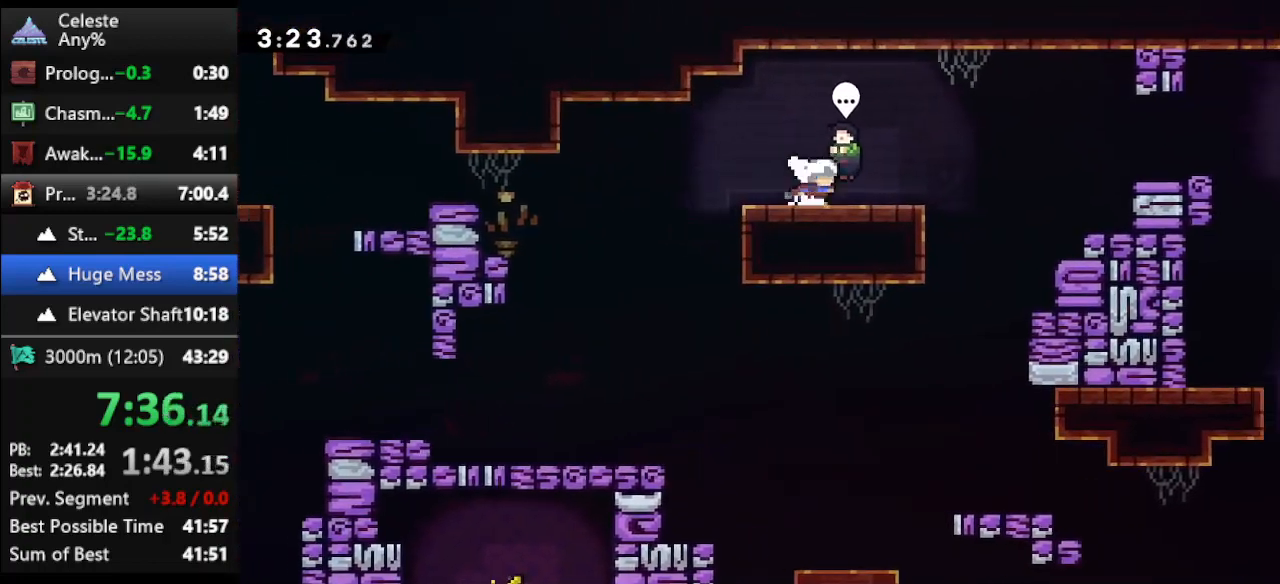
{"keys": [], "events": [[67, "dash", "down"], [200, "dash", "up"], [333, "right", "up"]]}
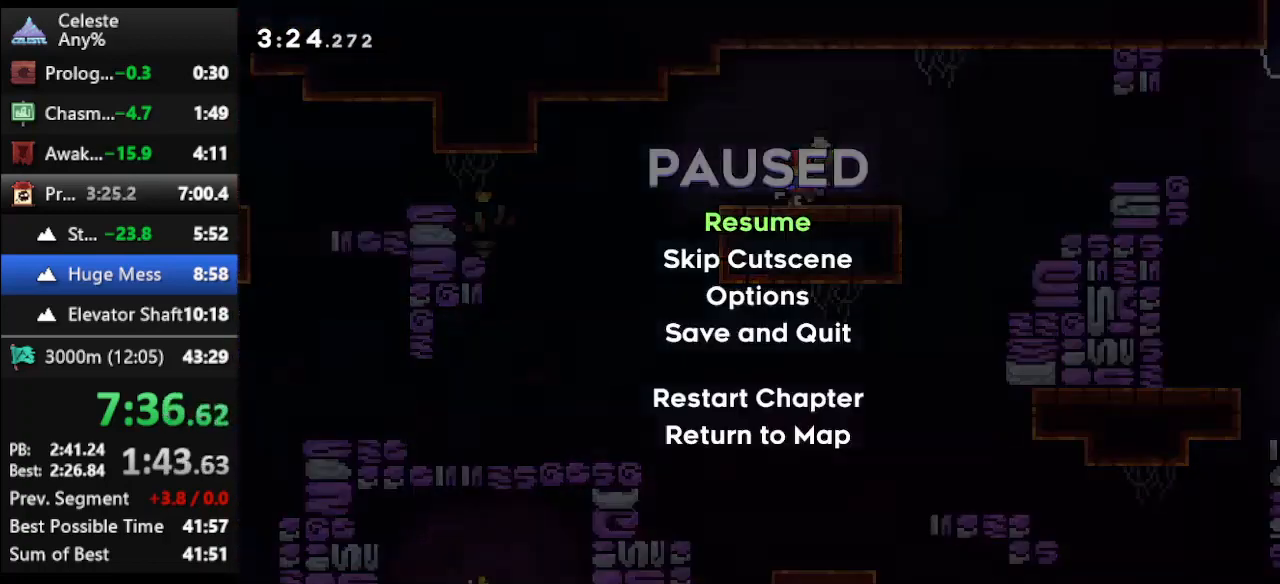
{"keys": [], "events": [[33, "down", "down"], [133, "climb", "down"], [167, "down", "up"], [200, "climb", "up"]]}
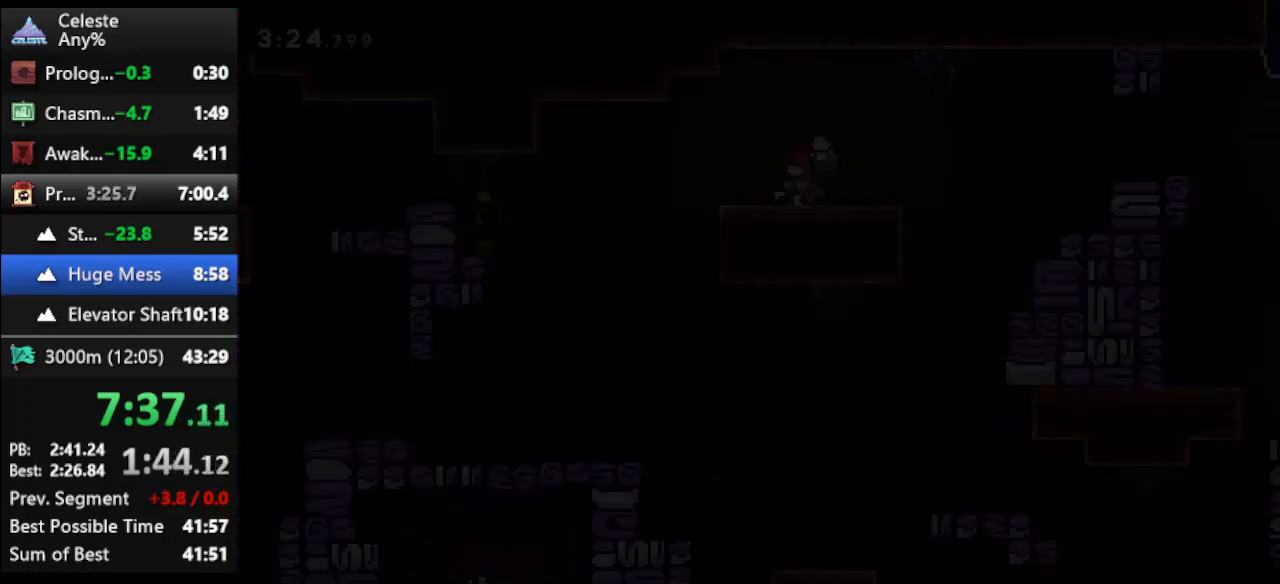
{"keys": ["jump", "right"], "events": [[100, "right", "down"], [200, "dash2", "down"], [267, "dash2", "up"], [367, "jump", "down"]]}
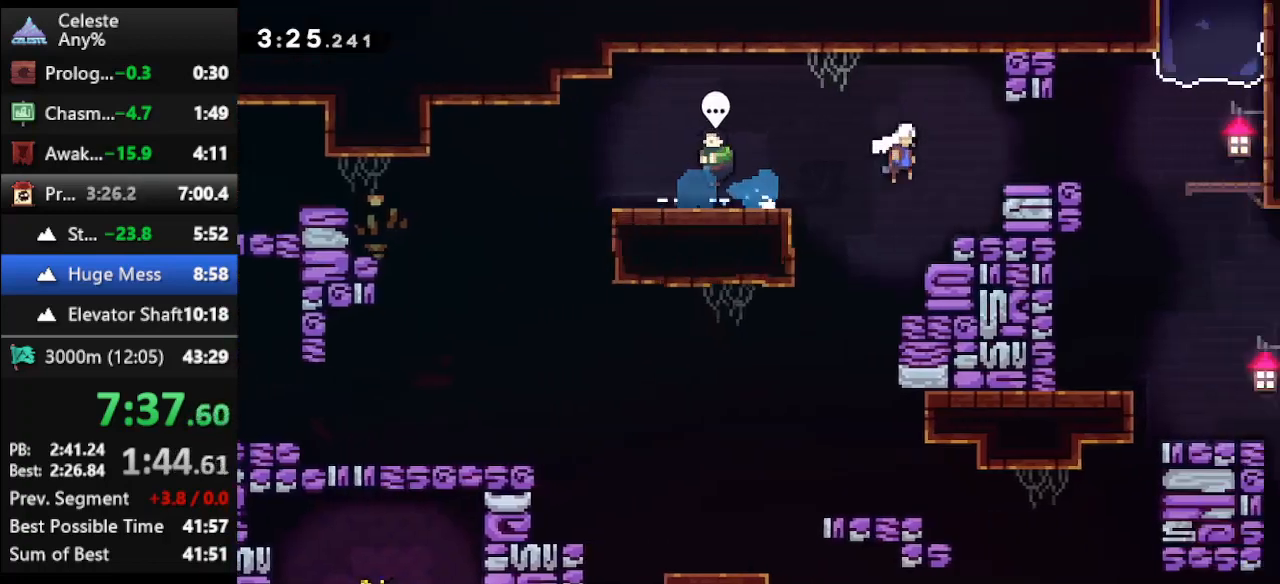
{"keys": ["right"], "events": [[233, "jump", "up"]]}
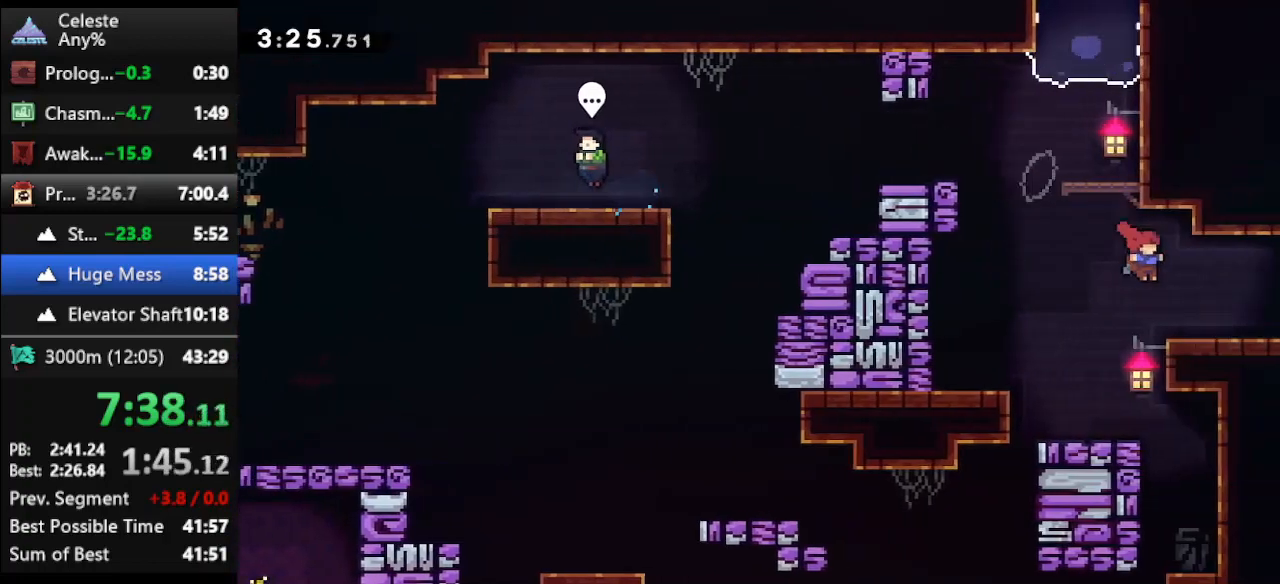
{"keys": ["right", "up"], "events": [[267, "up", "down"]]}
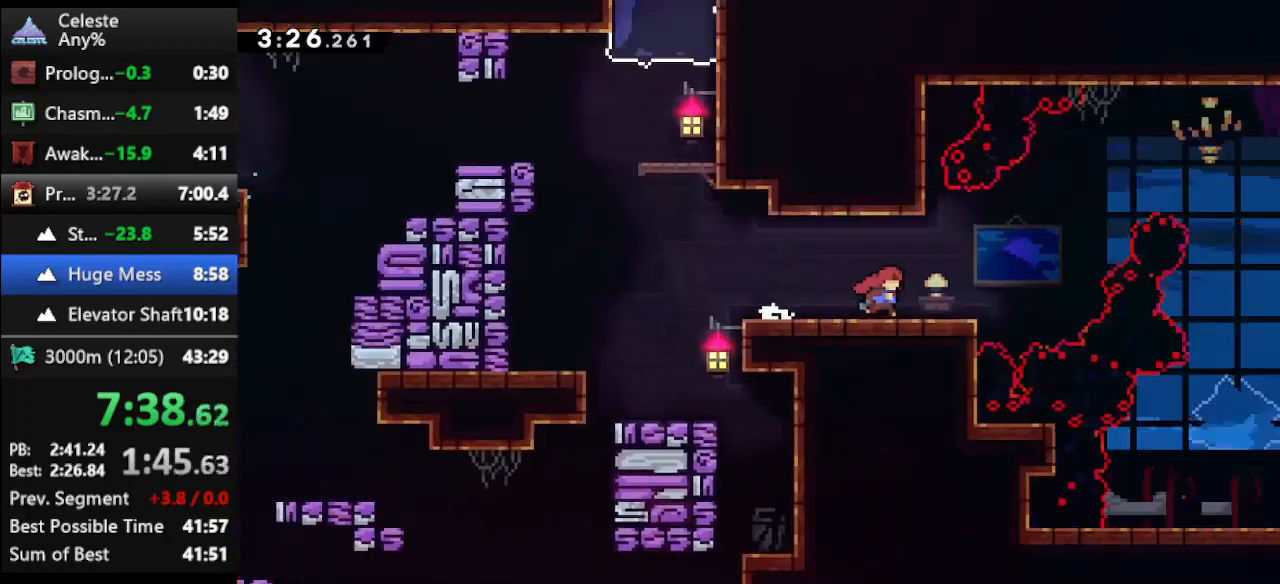
{"keys": ["right", "up"], "events": []}
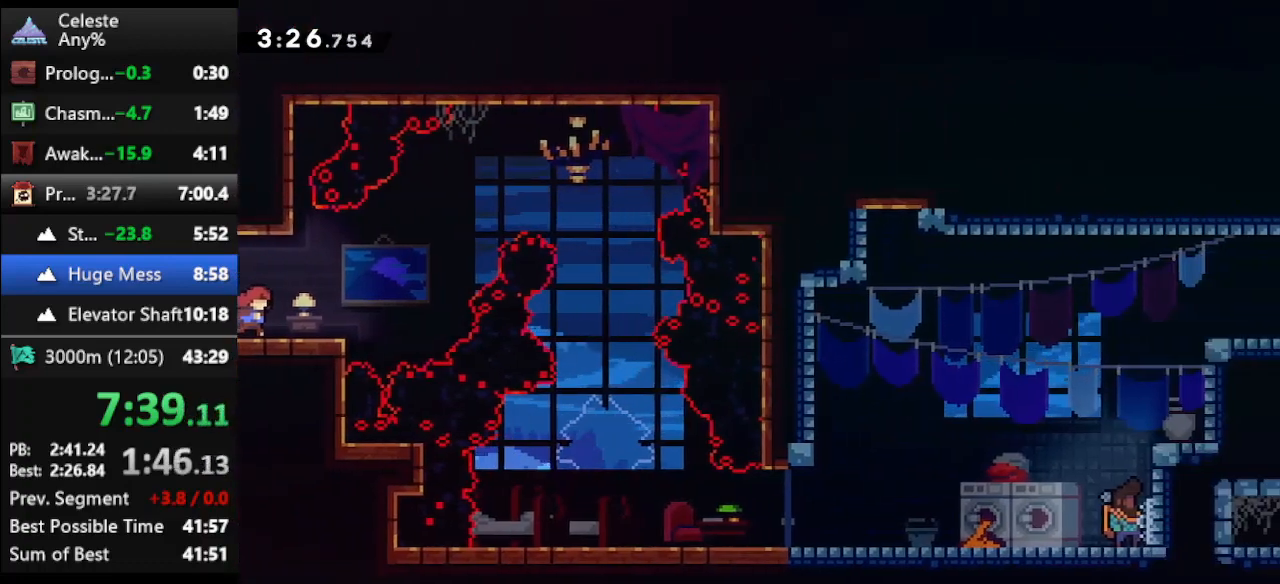
{"keys": ["dash", "right", "up"], "events": [[300, "jump", "down"], [367, "dash", "down"], [367, "jump", "up"]]}
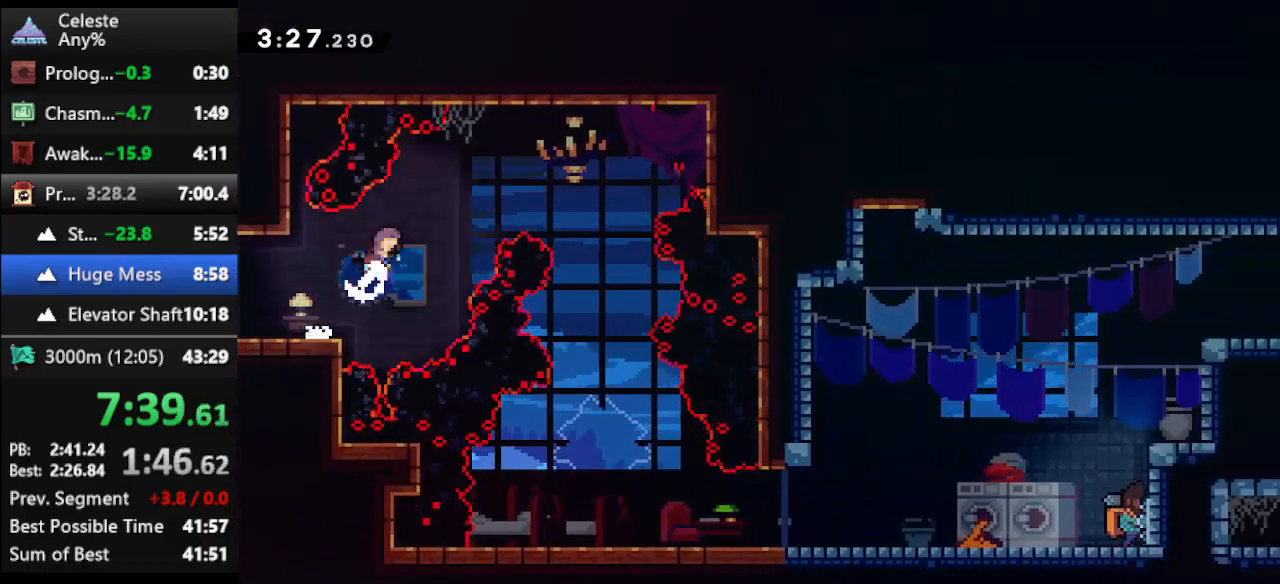
{"keys": ["right", "up"], "events": [[67, "dash", "up"]]}
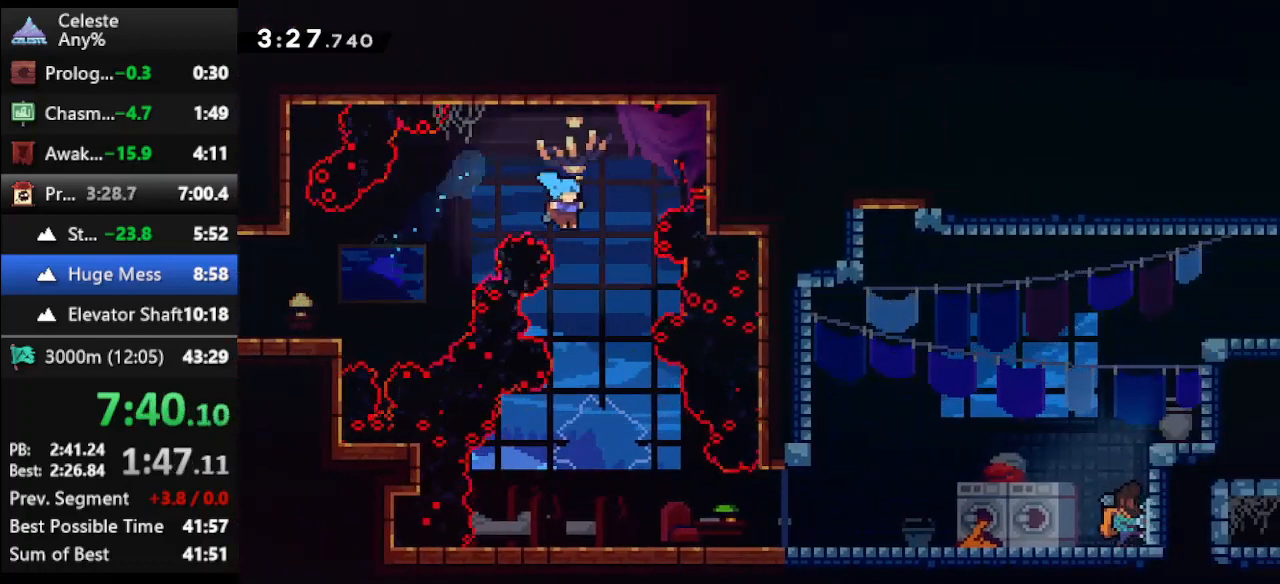
{"keys": ["dash", "down", "jump", "right"], "events": [[33, "down", "down"], [100, "right", "up"], [100, "up", "up"], [400, "right", "down"], [500, "dash", "down"], [500, "jump", "down"]]}
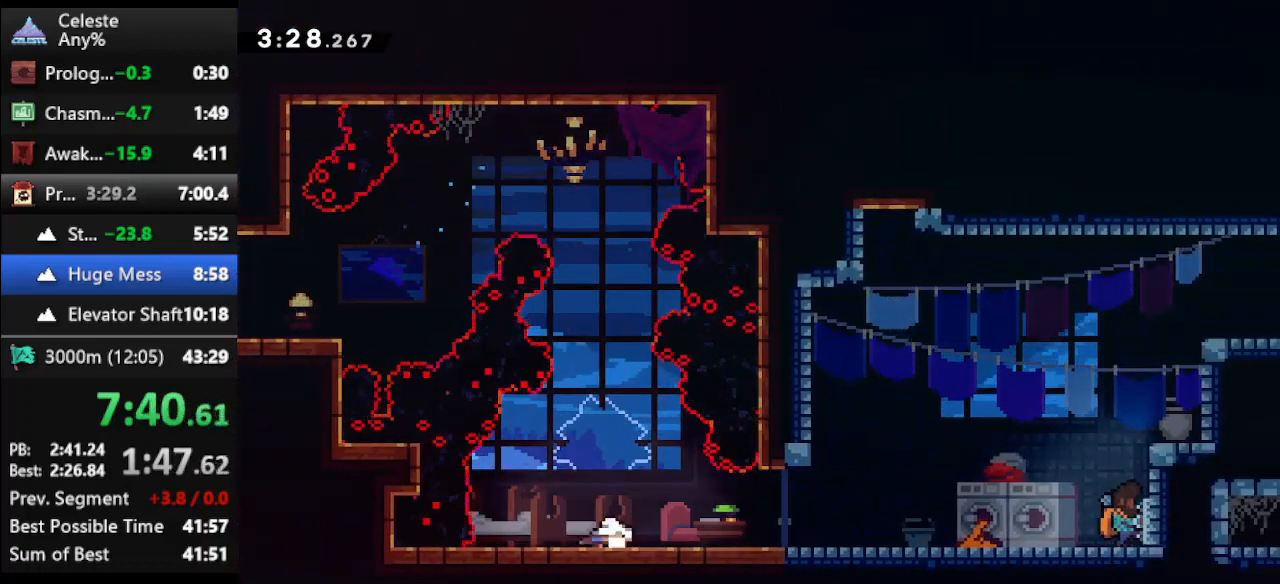
{"keys": ["right"], "events": [[133, "dash", "up"], [133, "jump", "up"], [333, "down", "up"]]}
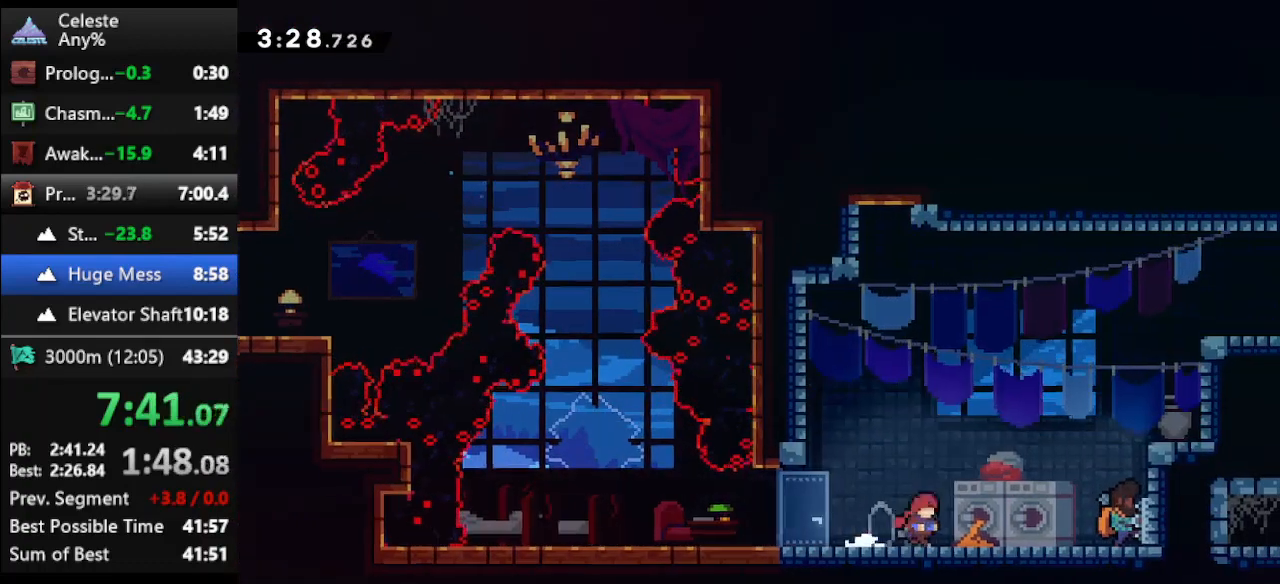
{"keys": ["right", "up"], "events": [[200, "down", "down"], [200, "right", "up"], [300, "climb", "down"], [367, "down", "up"], [400, "climb", "up"], [433, "right", "down"], [433, "up", "down"]]}
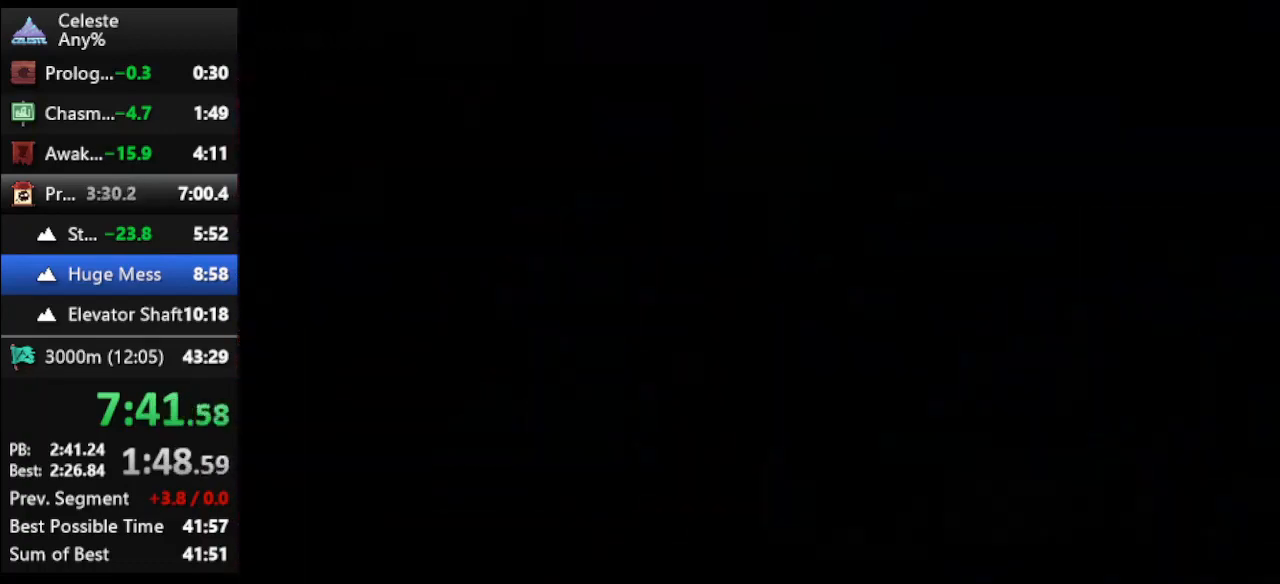
{"keys": ["jump", "right", "up"], "events": [[467, "jump", "down"]]}
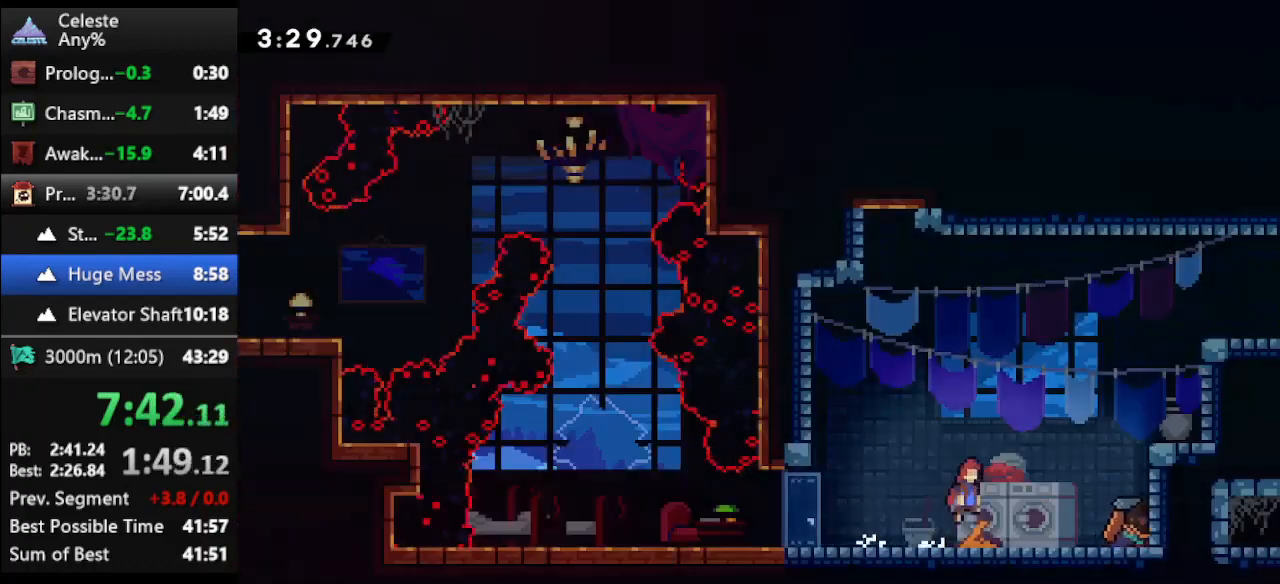
{"keys": ["climb", "right", "up"], "events": [[133, "jump", "up"], [300, "dash", "down"], [367, "climb", "down"], [433, "dash", "up"]]}
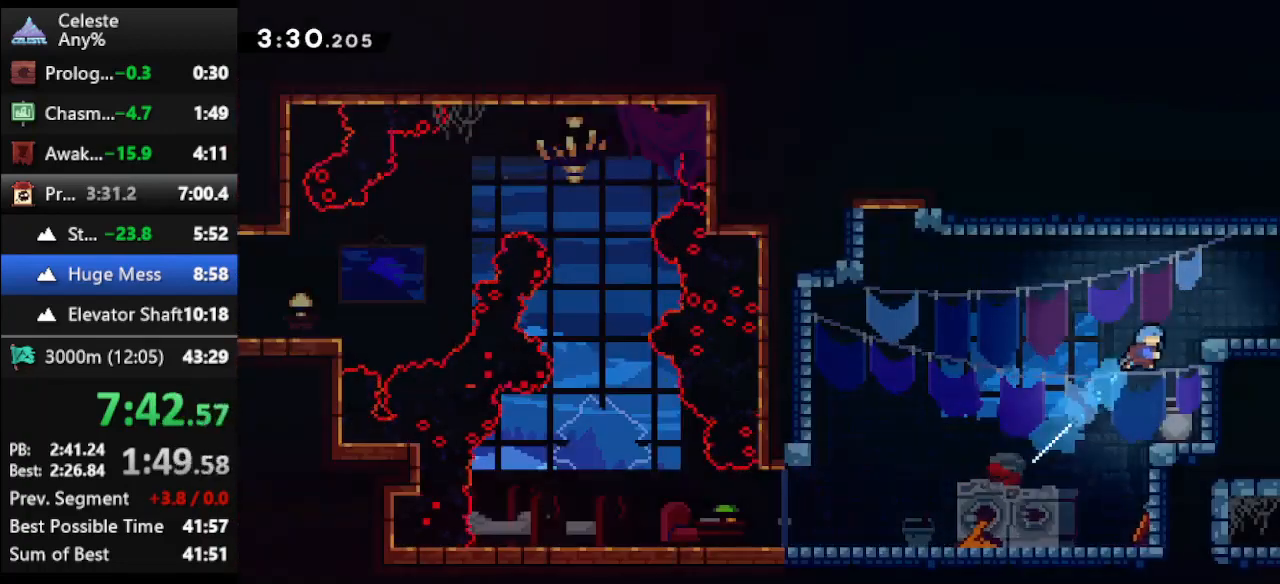
{"keys": [], "events": [[133, "jump", "down"], [267, "climb", "up"], [300, "jump", "up"], [300, "right", "up"], [300, "up", "up"]]}
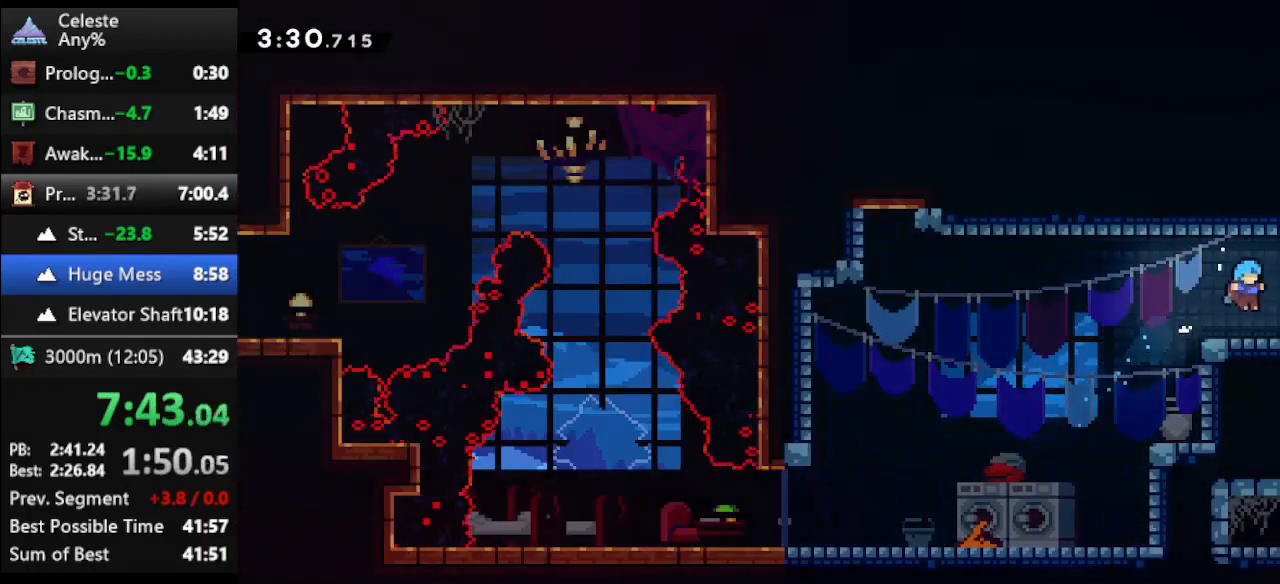
{"keys": ["right"], "events": [[167, "dash2", "down"], [167, "right", "down"], [333, "dash2", "up"]]}
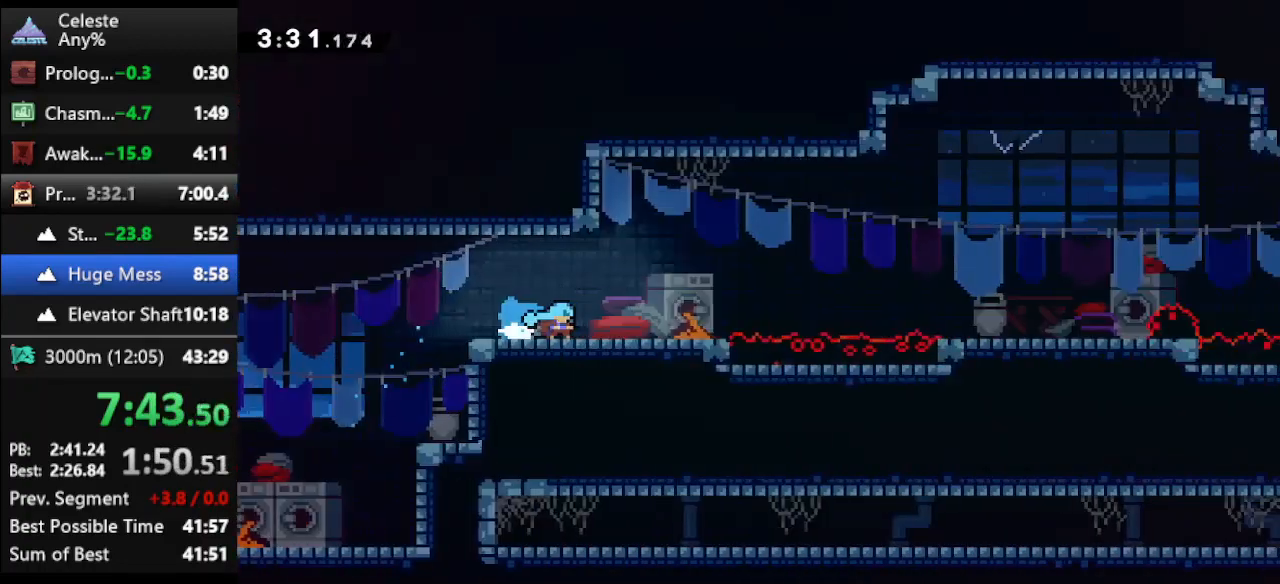
{"keys": ["jump", "right"], "events": [[467, "jump", "down"]]}
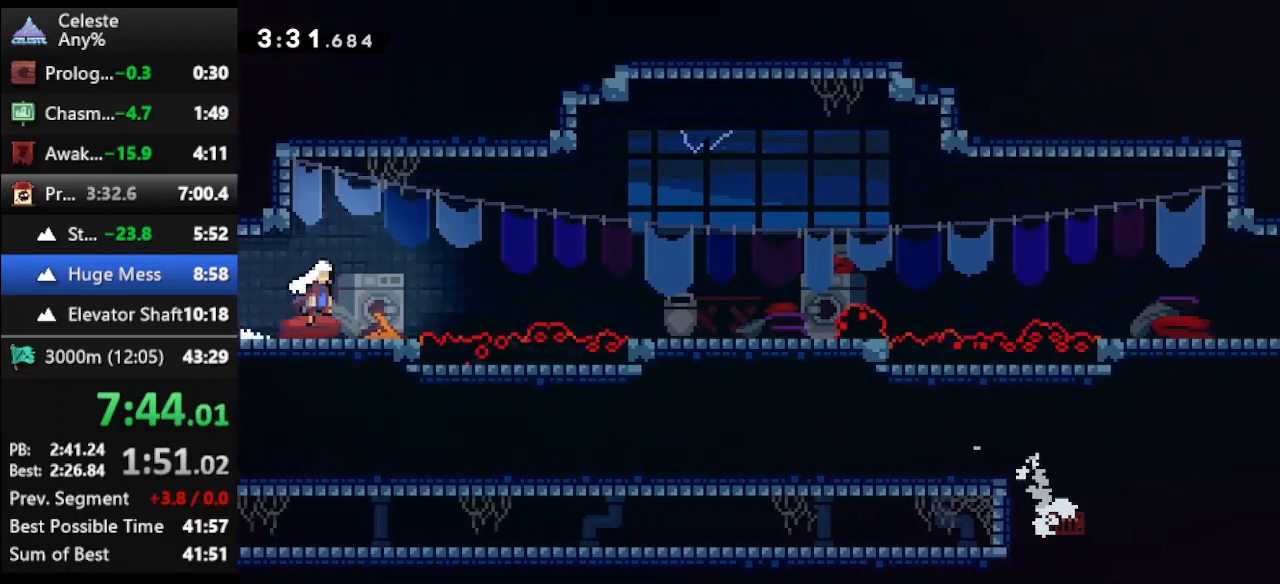
{"keys": ["right"], "events": [[267, "jump", "up"], [300, "dash2", "down"], [500, "dash2", "up"]]}
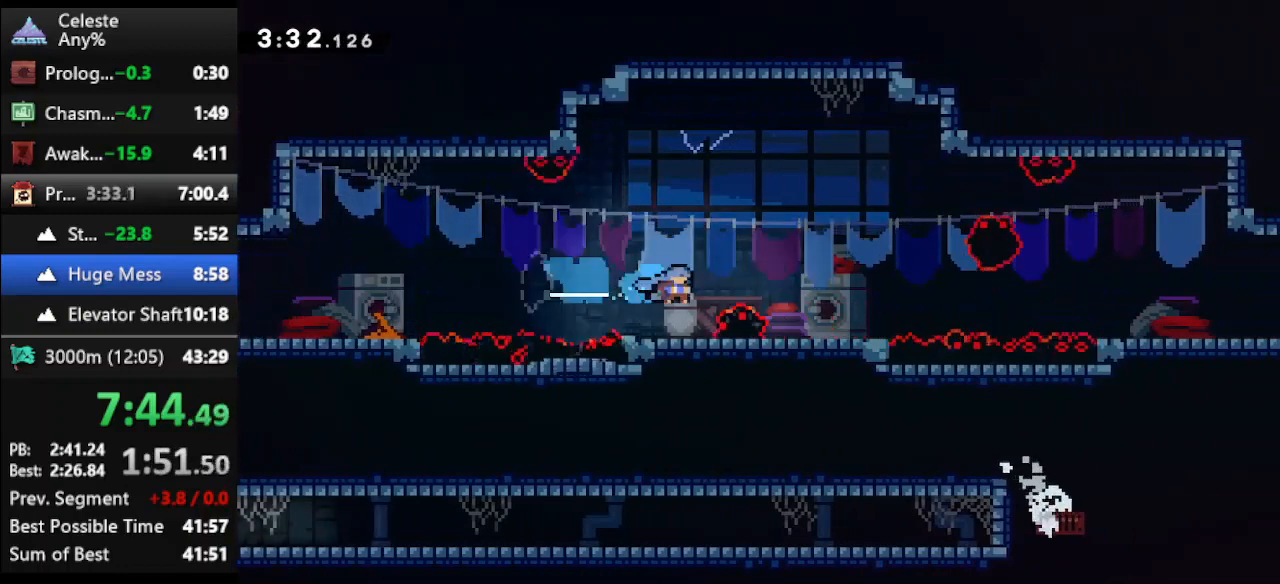
{"keys": [], "events": [[267, "right", "up"]]}
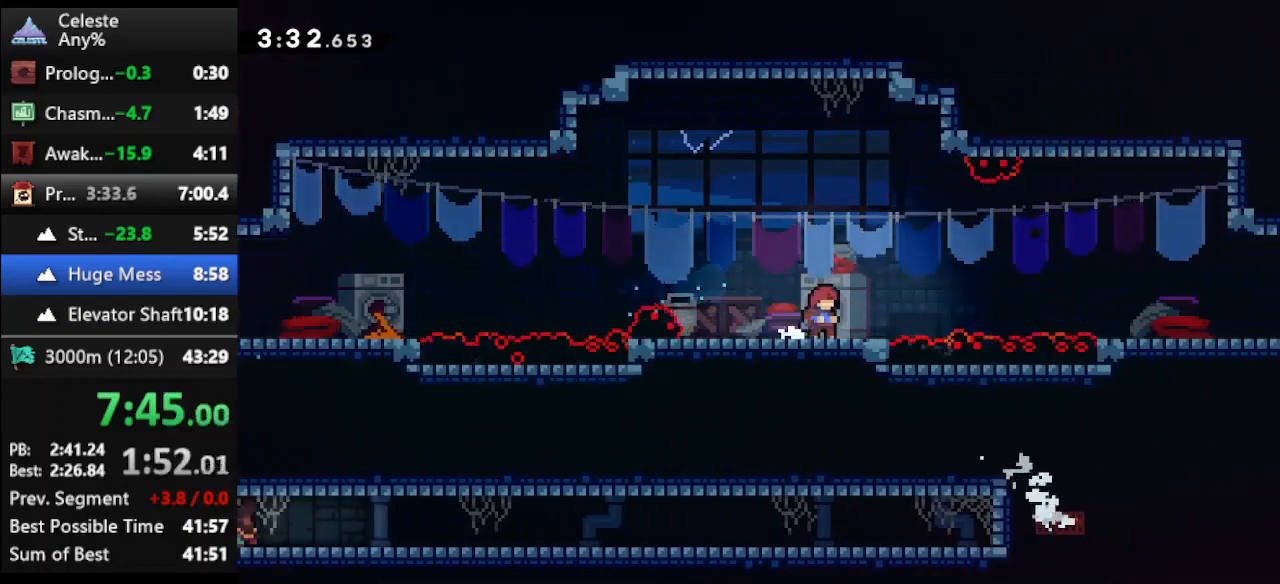
{"keys": [], "events": [[133, "right", "down"], [233, "right", "up"]]}
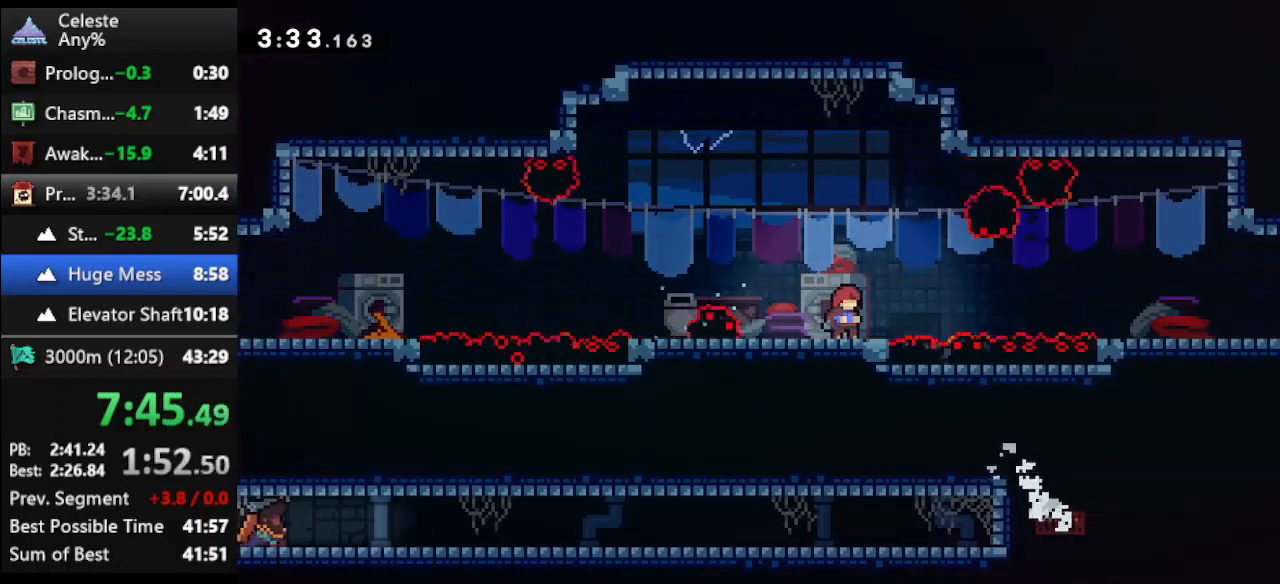
{"keys": ["dash", "right"], "events": [[67, "jump", "down"], [267, "right", "down"], [300, "jump", "up"], [400, "dash", "down"]]}
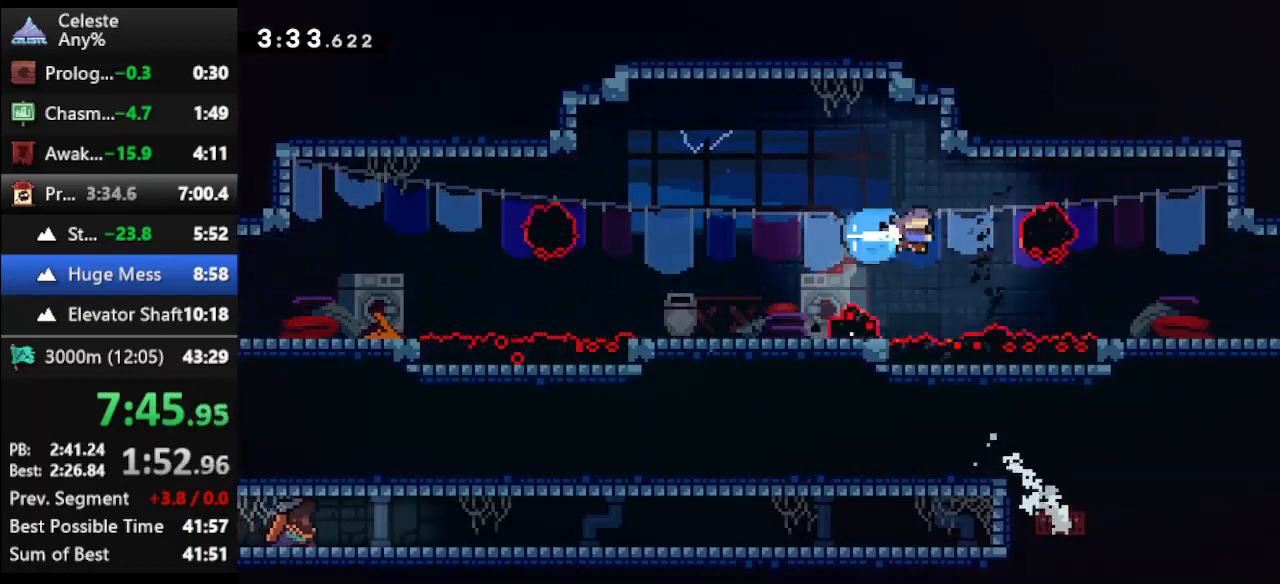
{"keys": ["dash", "down", "jump", "right"], "events": [[133, "dash", "up"], [367, "down", "down"], [467, "dash", "down"], [467, "jump", "down"]]}
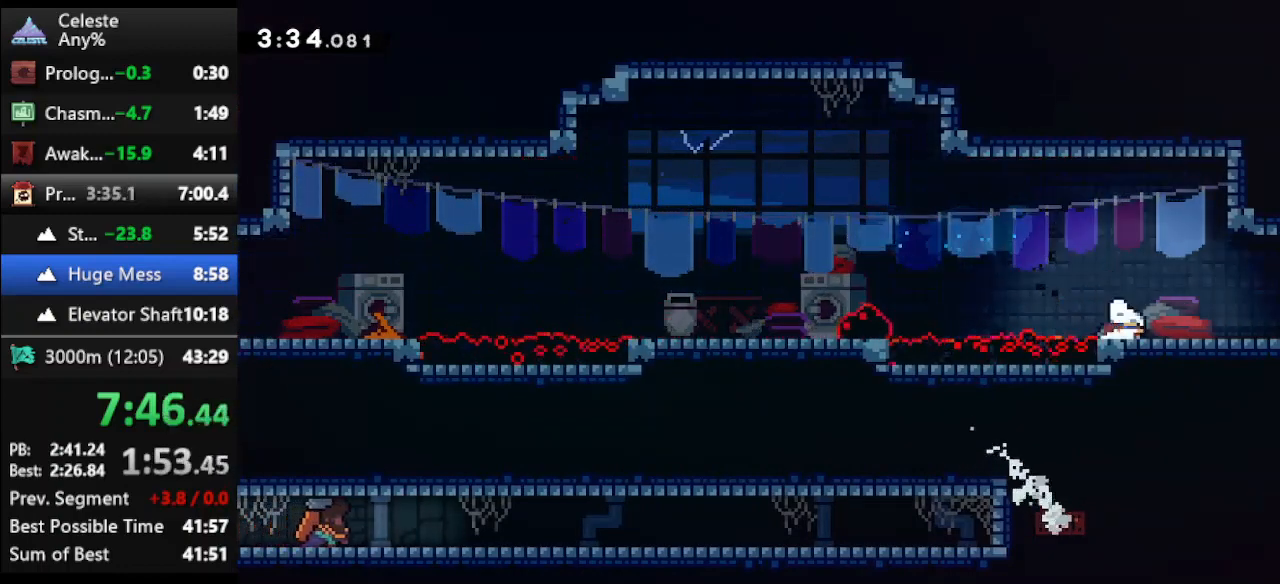
{"keys": ["right"], "events": [[67, "dash", "up"], [100, "jump", "up"], [133, "down", "up"]]}
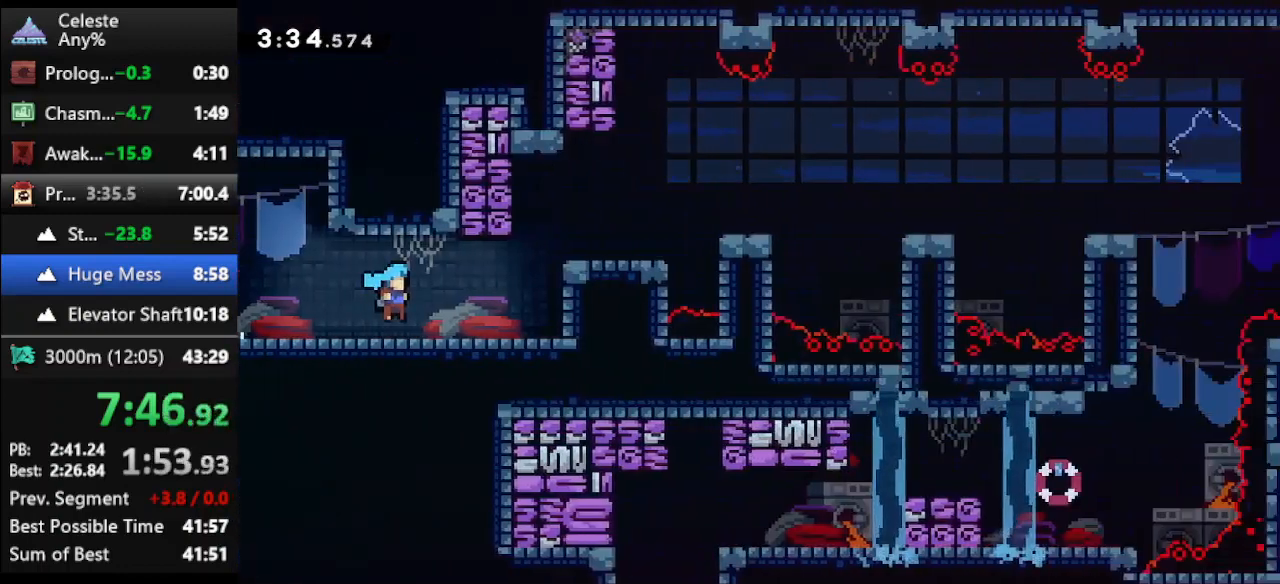
{"keys": ["jump"], "events": [[33, "right", "up"], [500, "jump", "down"]]}
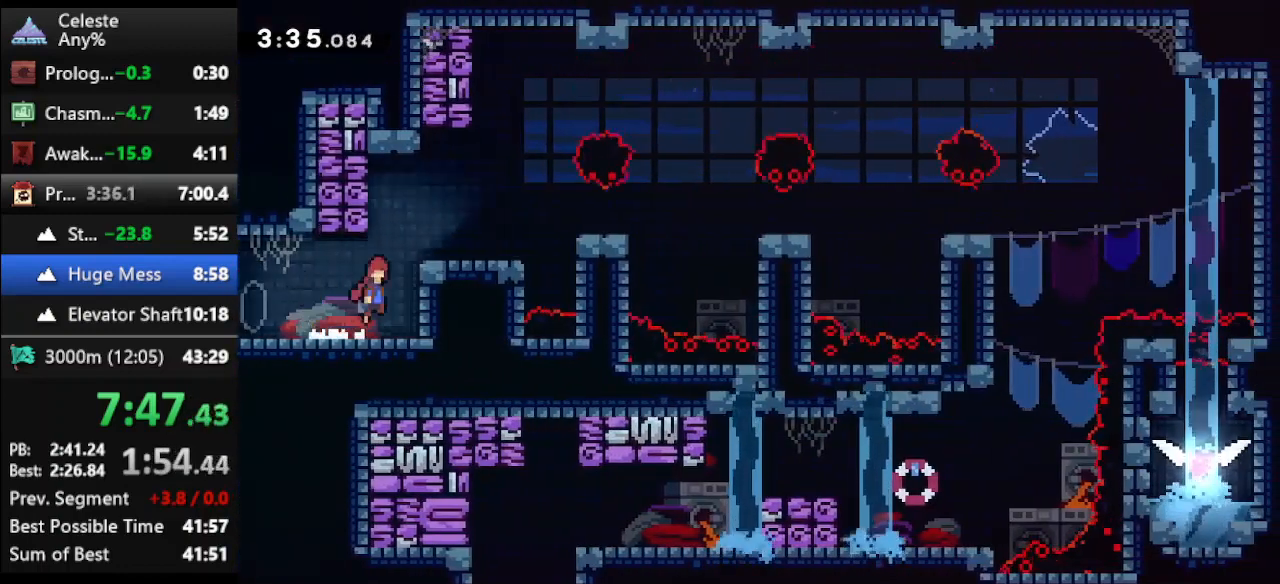
{"keys": [], "events": [[33, "right", "down"], [367, "jump", "up"], [467, "right", "up"]]}
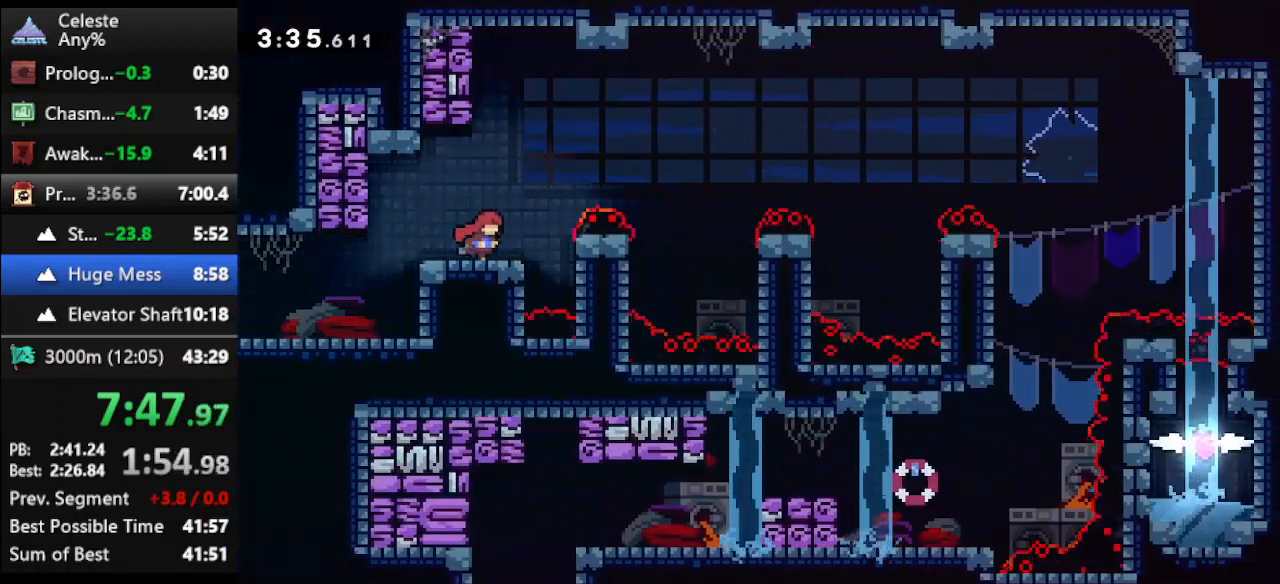
{"keys": [], "events": [[200, "right", "down"], [233, "jump", "down"], [367, "jump", "up"], [467, "right", "up"]]}